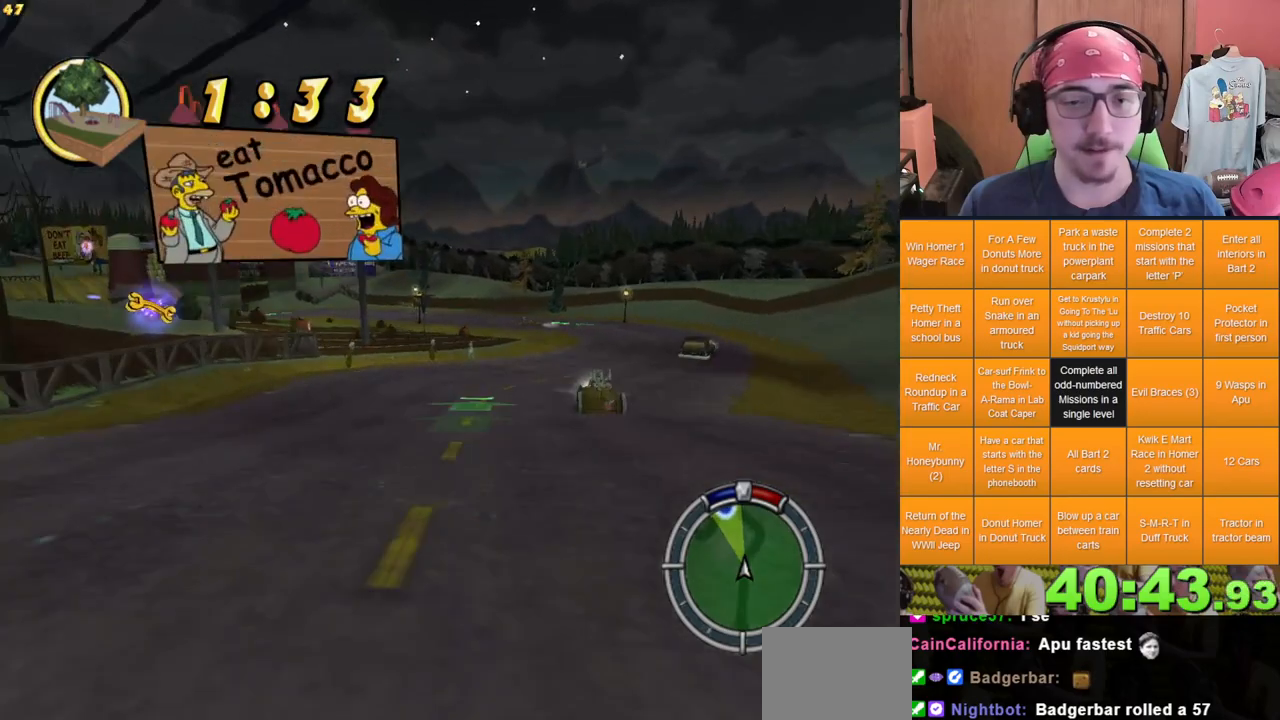
Gameplay with a controller (Xbox layout); each line is a JSON object with the inputs held at the frame after it. "events" lists button and stick changes between this image and that frame as [ms after this image, input, new state], when the widget could be followed in between. Not read: L1 L3 R3 X.
{"buttons": ["L2"], "left_stick": "left", "right_stick": "center", "events": [[117, "L2", "down"], [133, "left_stick", "left"]]}
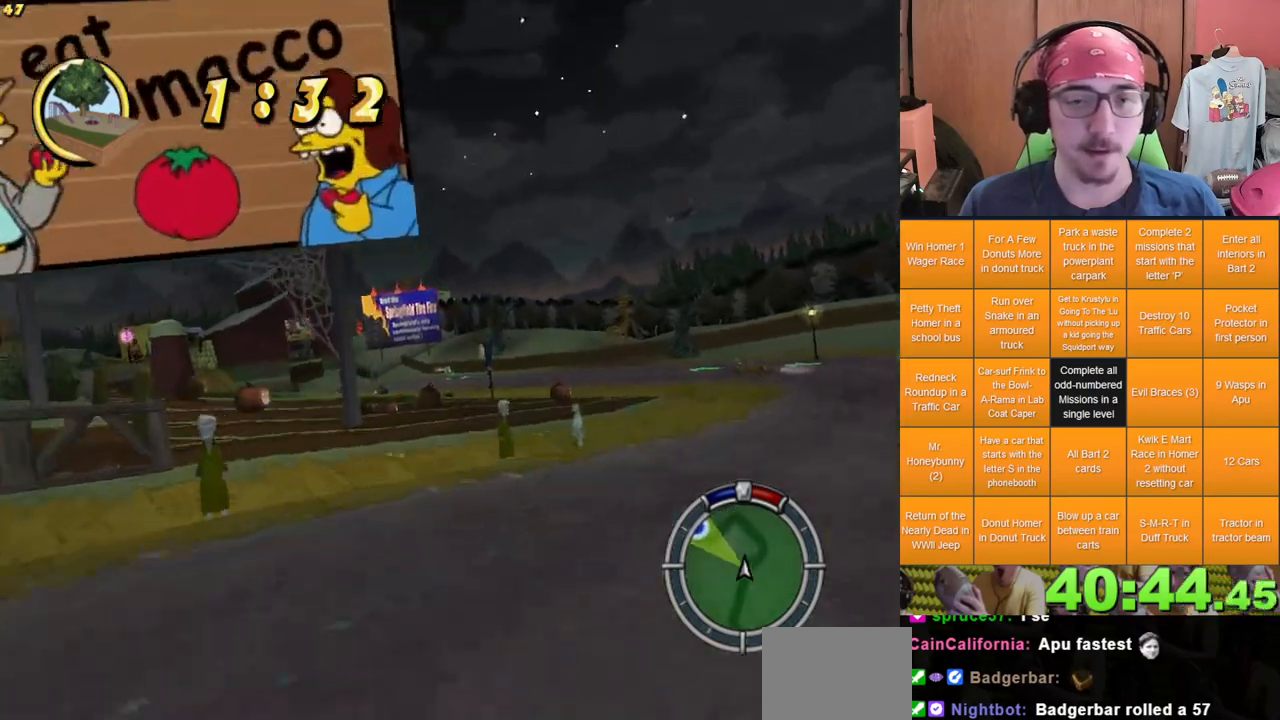
{"buttons": [], "left_stick": "left", "right_stick": "center", "events": [[100, "L2", "up"]]}
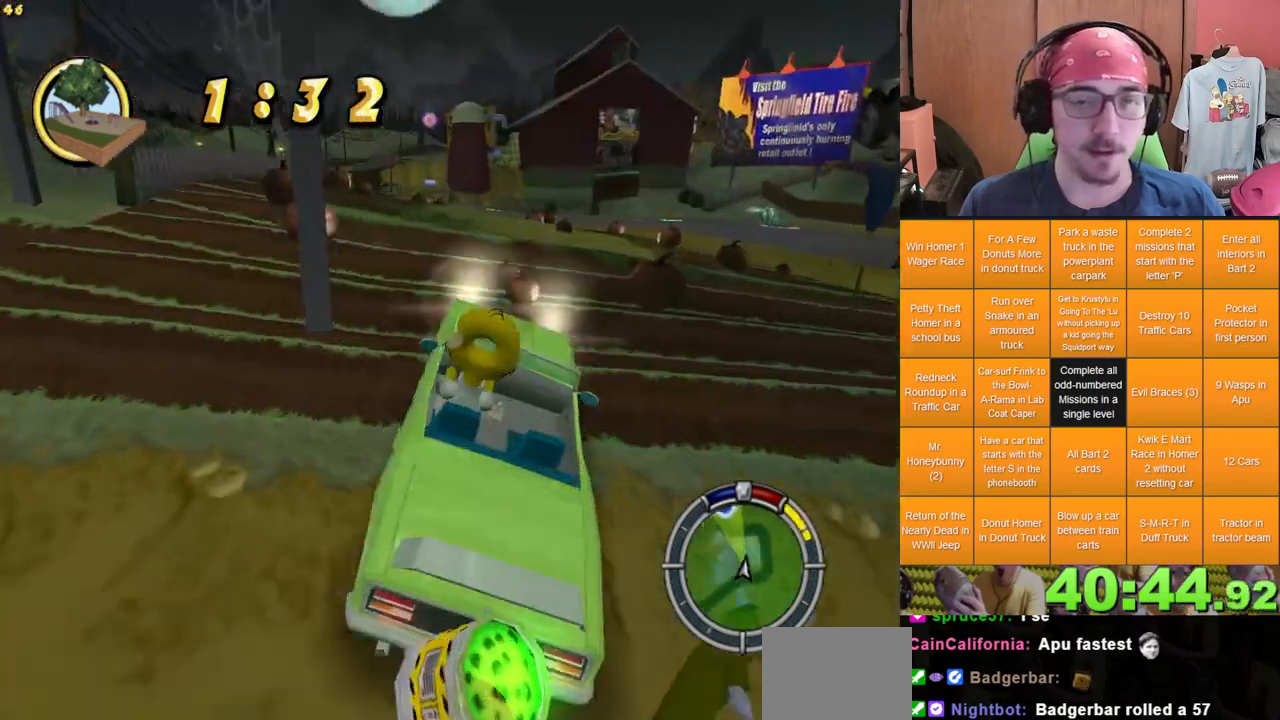
{"buttons": [], "left_stick": "left", "right_stick": "center", "events": [[183, "left_stick", "center"], [367, "left_stick", "left"]]}
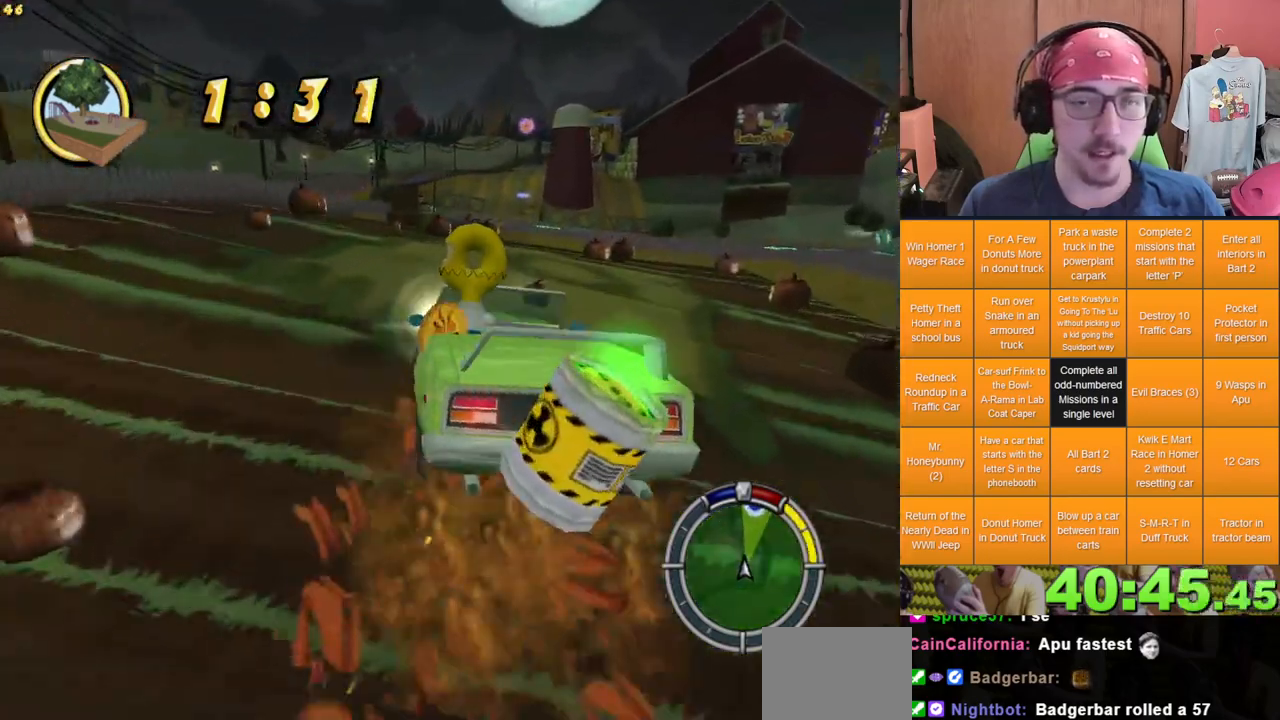
{"buttons": [], "left_stick": "center", "right_stick": "center", "events": [[17, "left_stick", "center"]]}
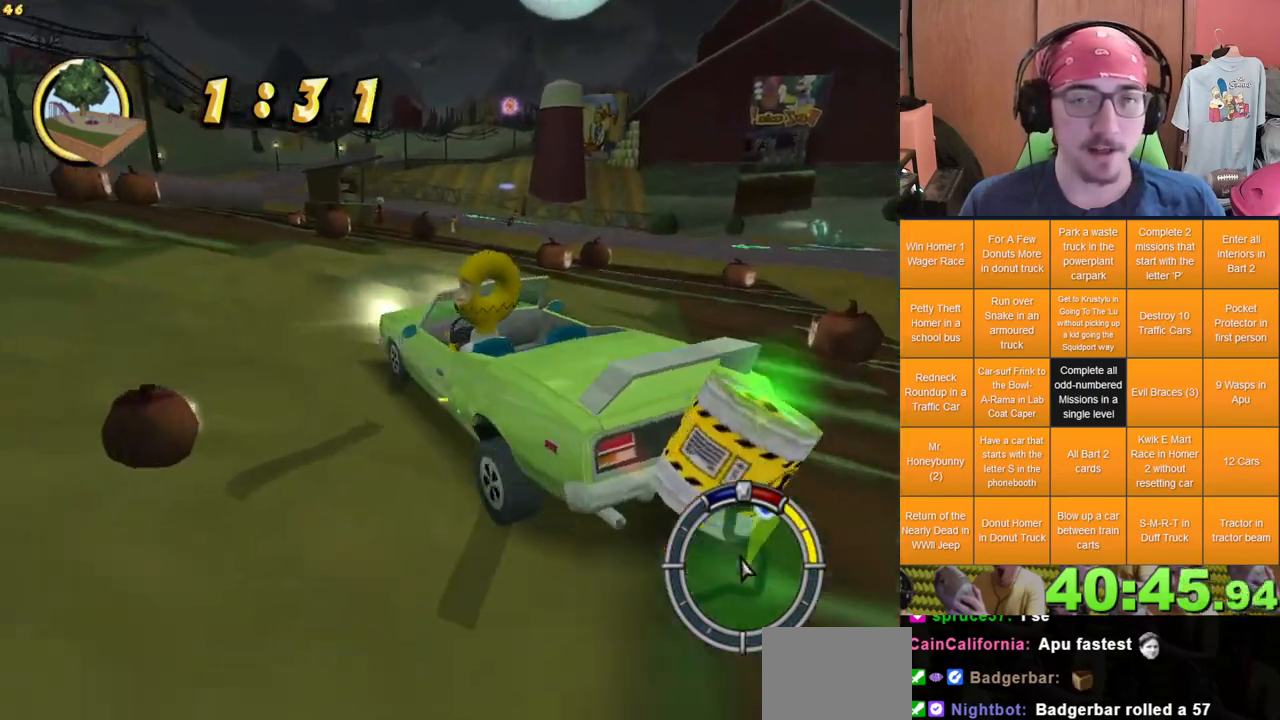
{"buttons": [], "left_stick": "center", "right_stick": "center", "events": [[300, "left_stick", "right"], [433, "left_stick", "center"]]}
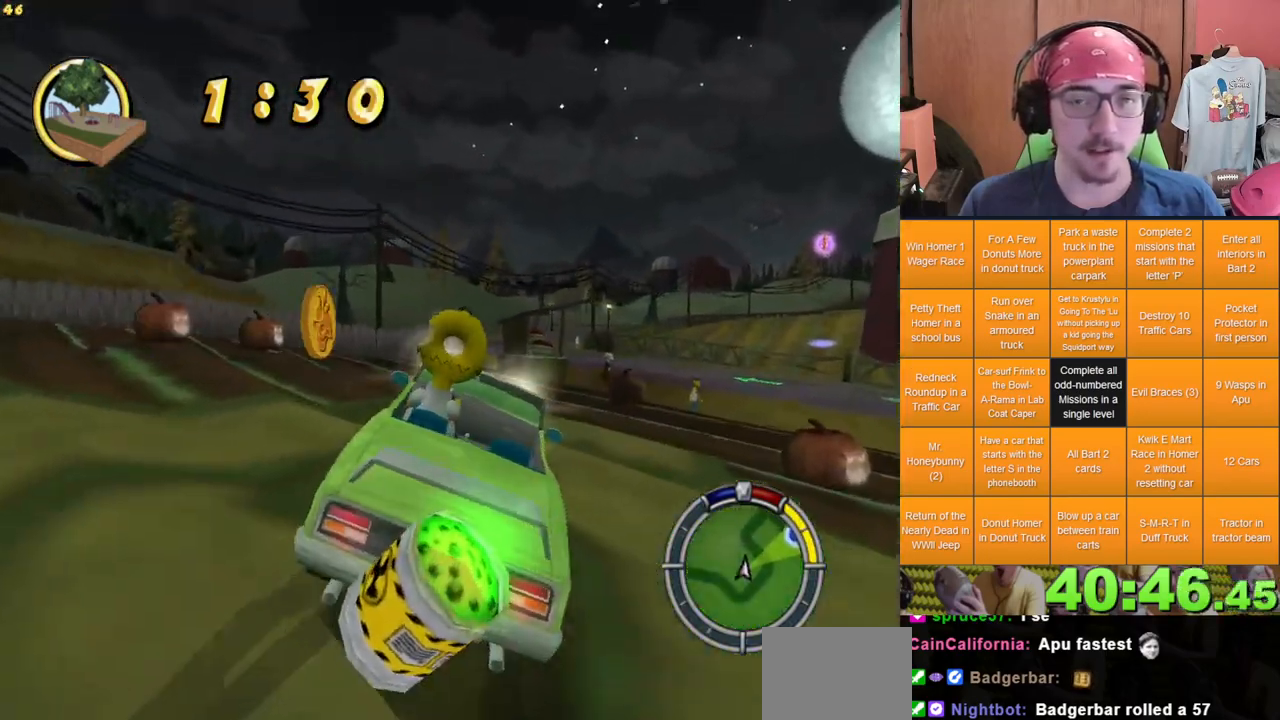
{"buttons": [], "left_stick": "left", "right_stick": "center", "events": [[433, "left_stick", "left"]]}
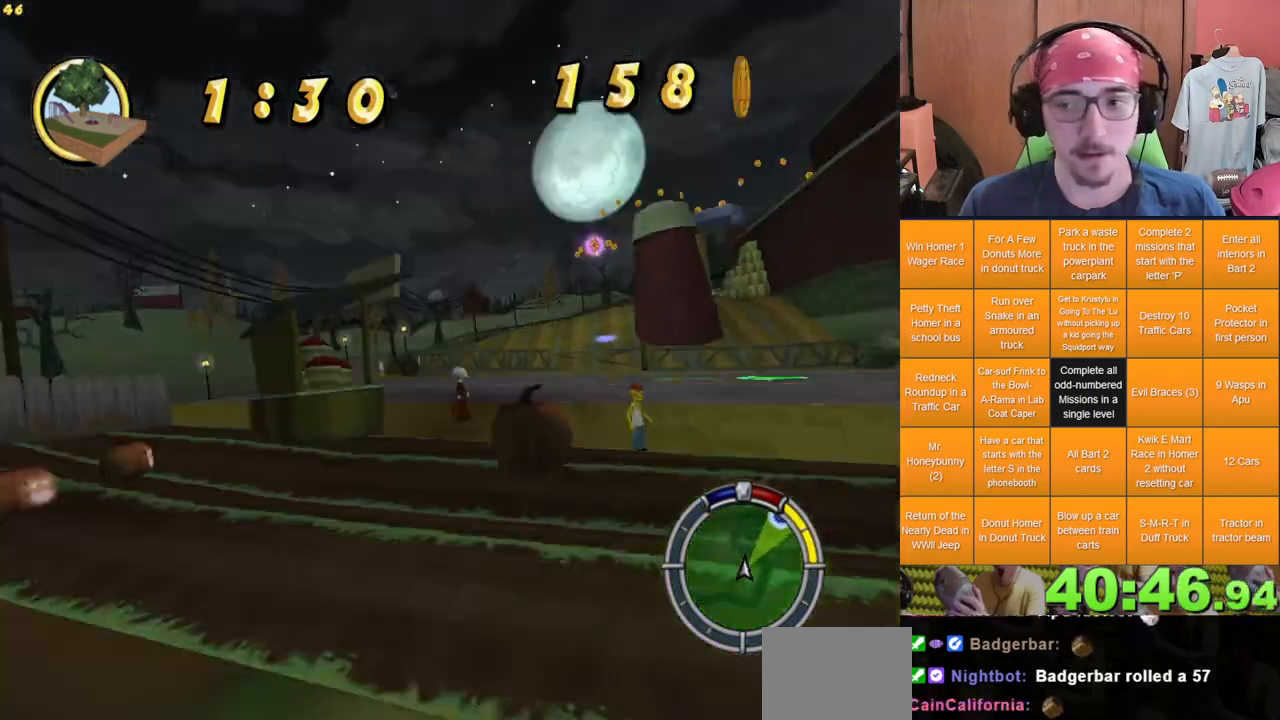
{"buttons": [], "left_stick": "center", "right_stick": "center", "events": [[133, "left_stick", "center"], [283, "left_stick", "left"], [500, "left_stick", "center"]]}
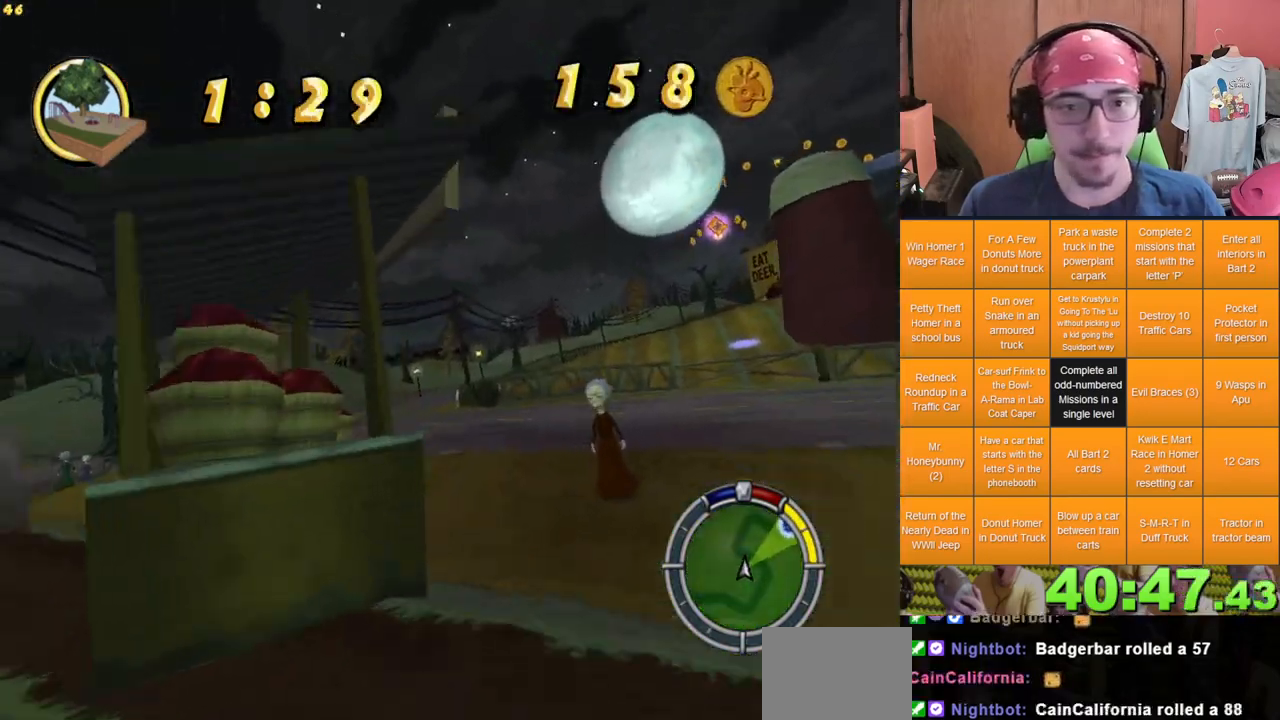
{"buttons": [], "left_stick": "left", "right_stick": "center", "events": [[450, "left_stick", "left"]]}
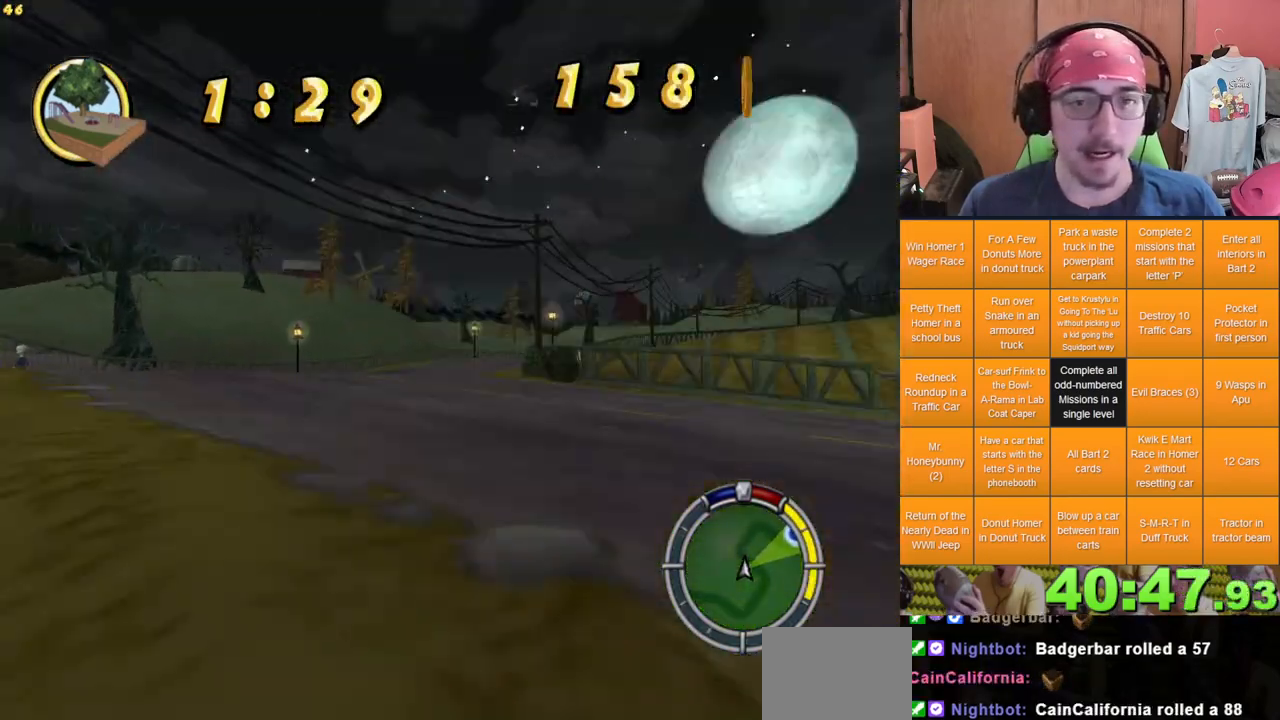
{"buttons": [], "left_stick": "center", "right_stick": "center", "events": [[67, "left_stick", "center"], [267, "left_stick", "left"], [433, "left_stick", "center"]]}
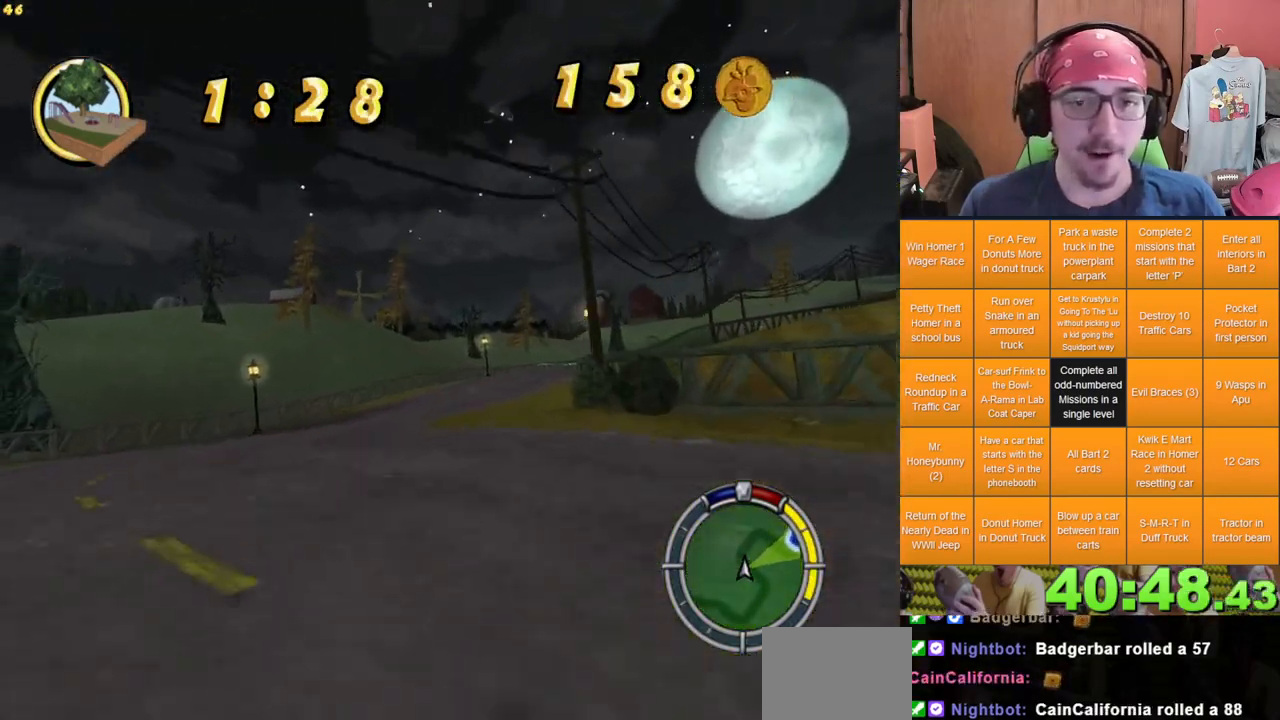
{"buttons": [], "left_stick": "right", "right_stick": "center", "events": [[100, "left_stick", "right"]]}
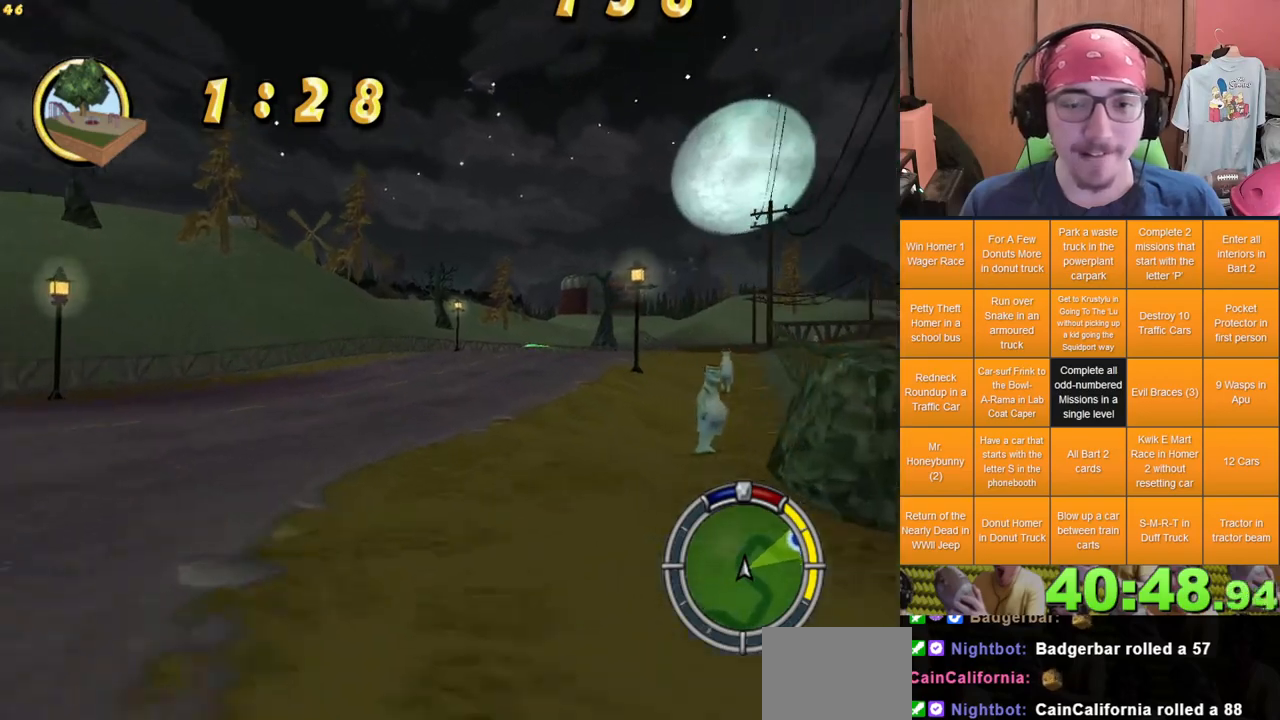
{"buttons": [], "left_stick": "right", "right_stick": "center", "events": [[50, "left_stick", "left"], [167, "left_stick", "center"], [217, "left_stick", "right"], [383, "left_stick", "center"], [500, "left_stick", "right"]]}
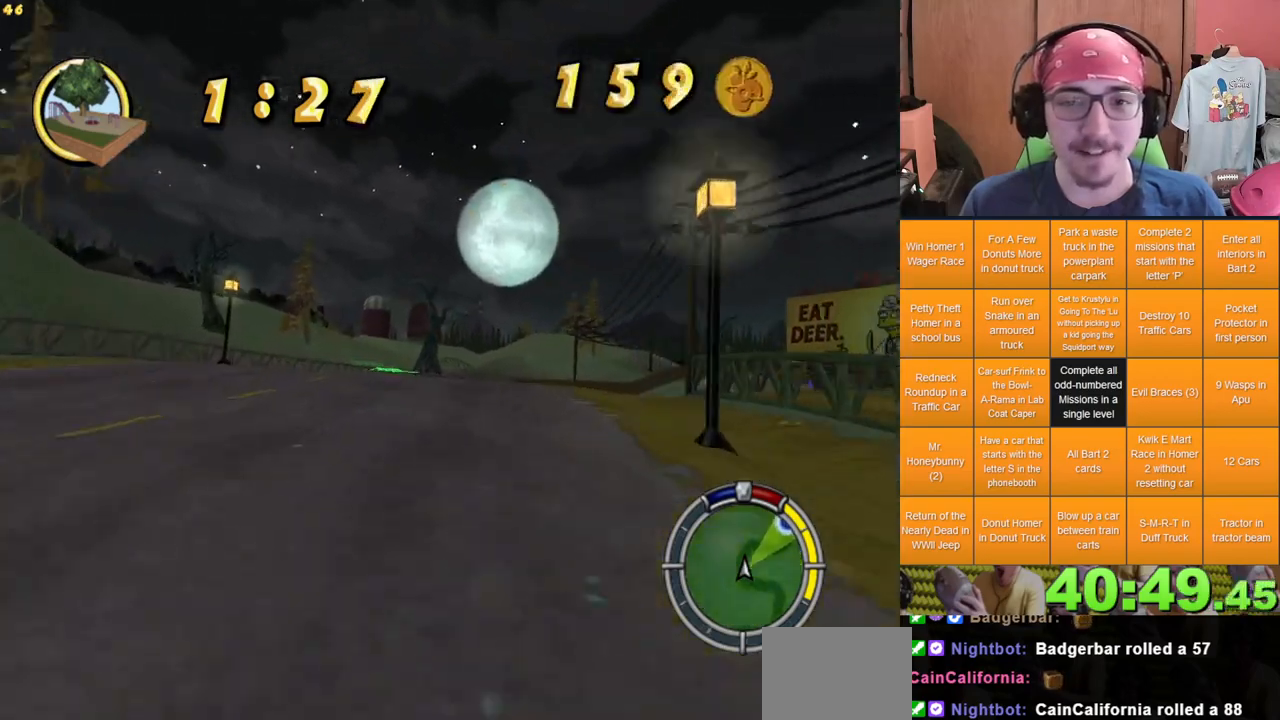
{"buttons": [], "left_stick": "right", "right_stick": "center", "events": []}
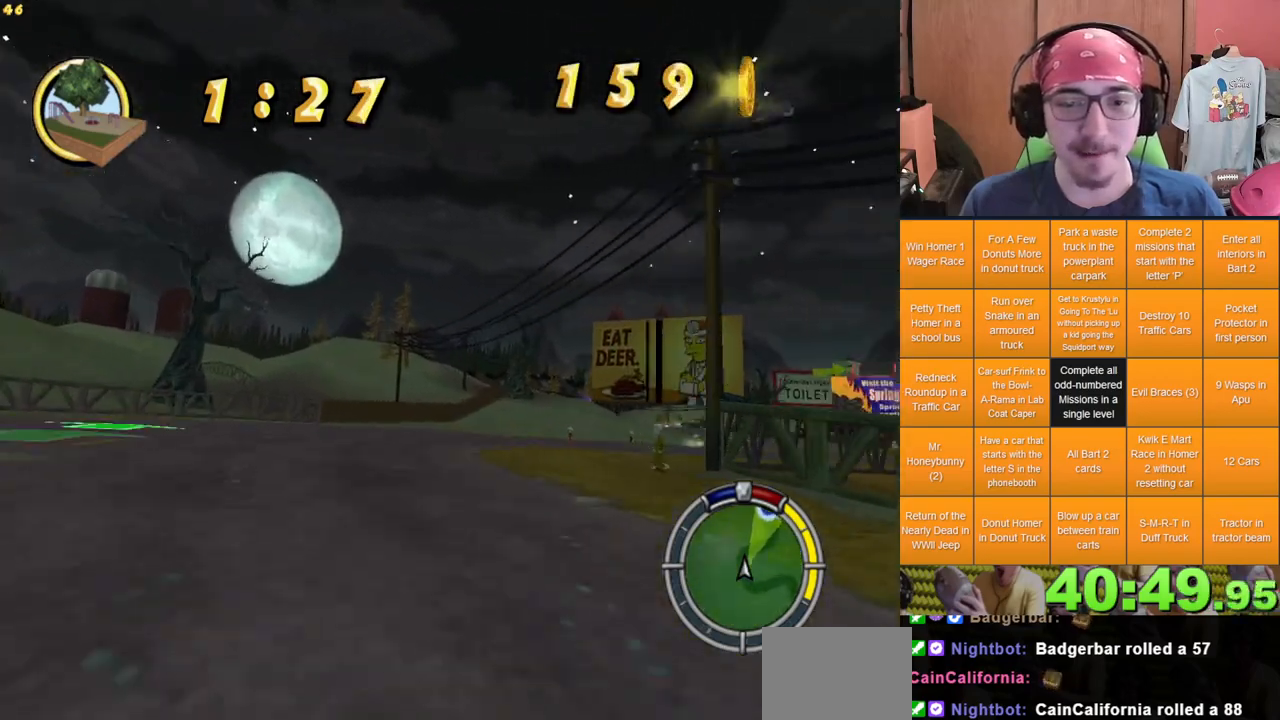
{"buttons": [], "left_stick": "right", "right_stick": "center", "events": []}
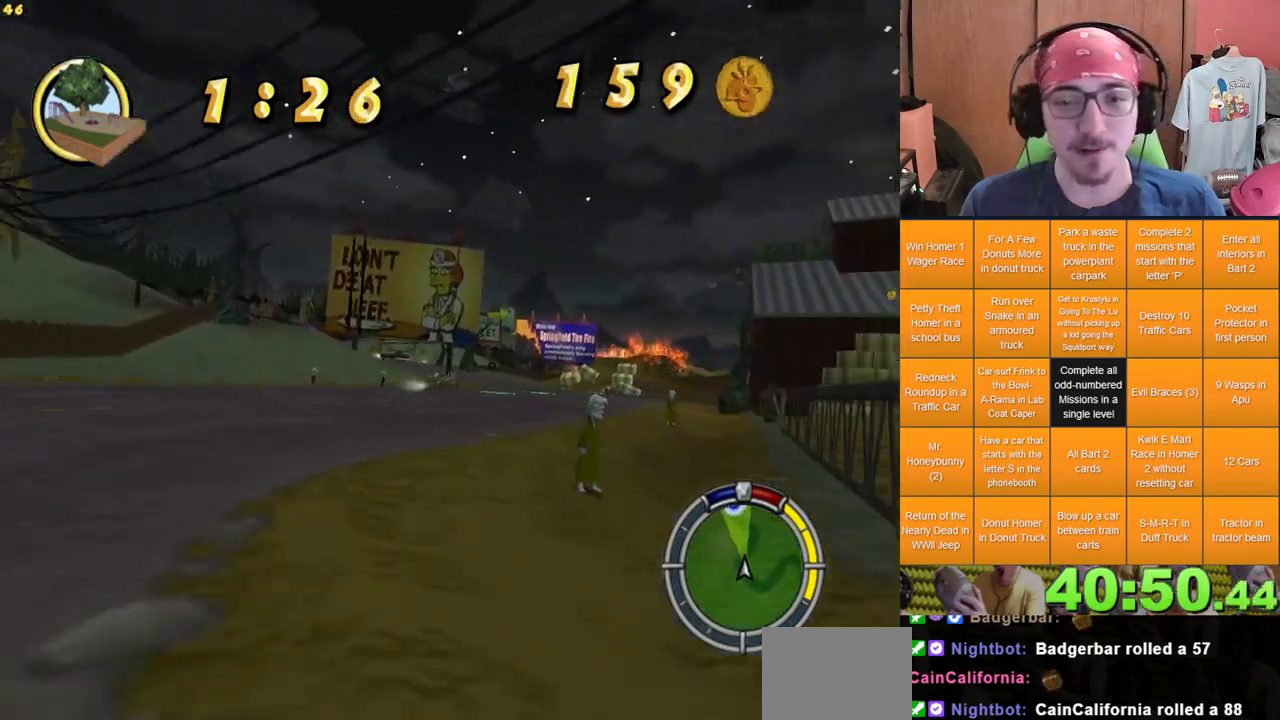
{"buttons": [], "left_stick": "center", "right_stick": "center", "events": [[133, "left_stick", "center"], [300, "left_stick", "right"], [383, "left_stick", "center"]]}
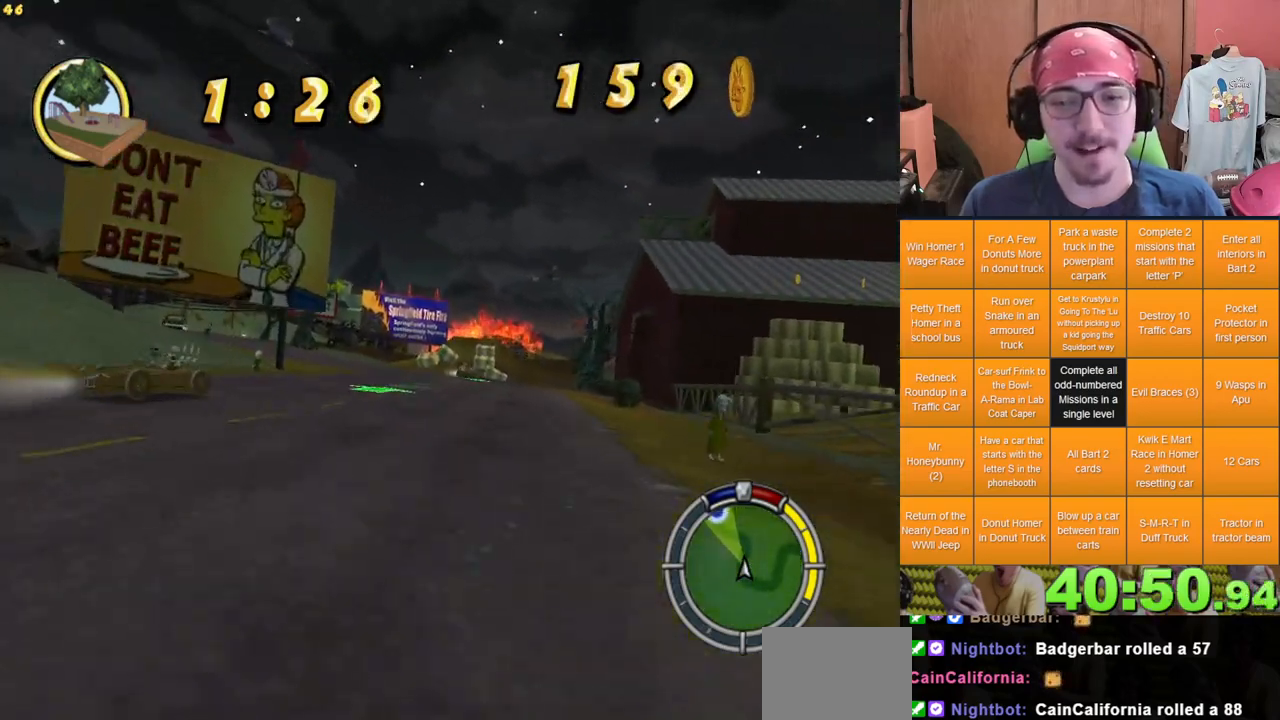
{"buttons": [], "left_stick": "center", "right_stick": "center", "events": [[83, "left_stick", "right"], [200, "left_stick", "center"]]}
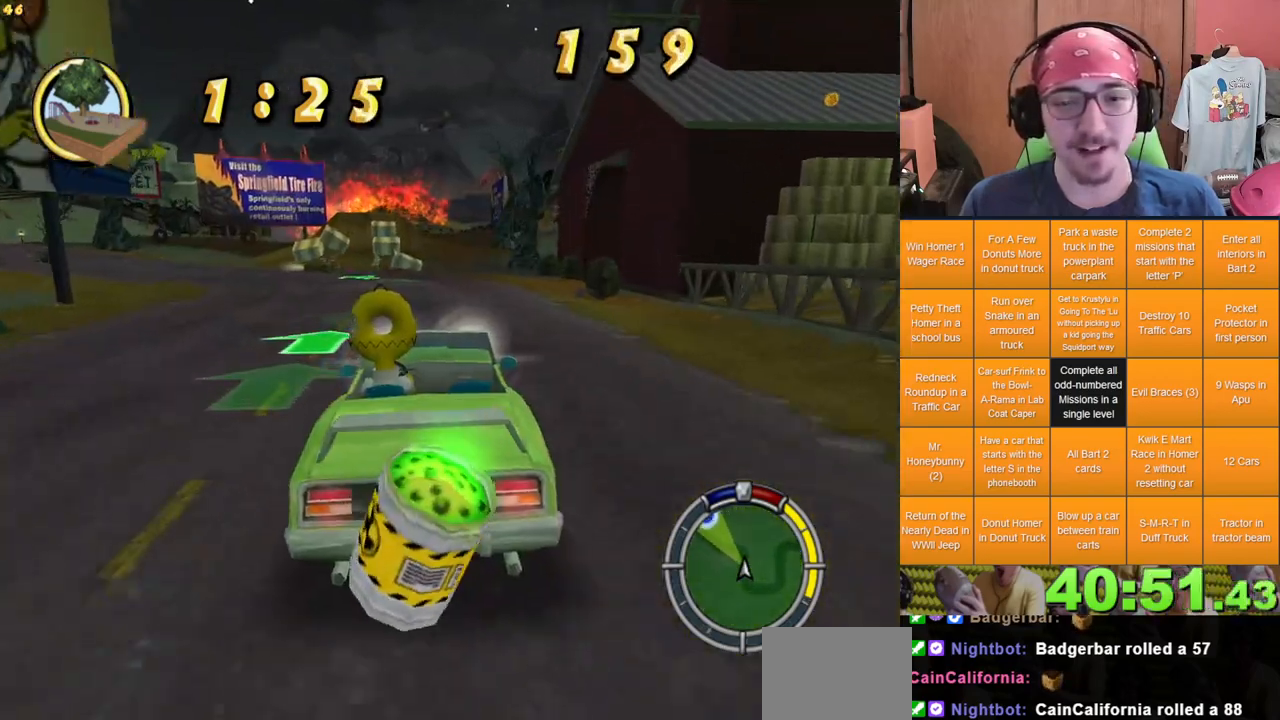
{"buttons": [], "left_stick": "center", "right_stick": "center", "events": []}
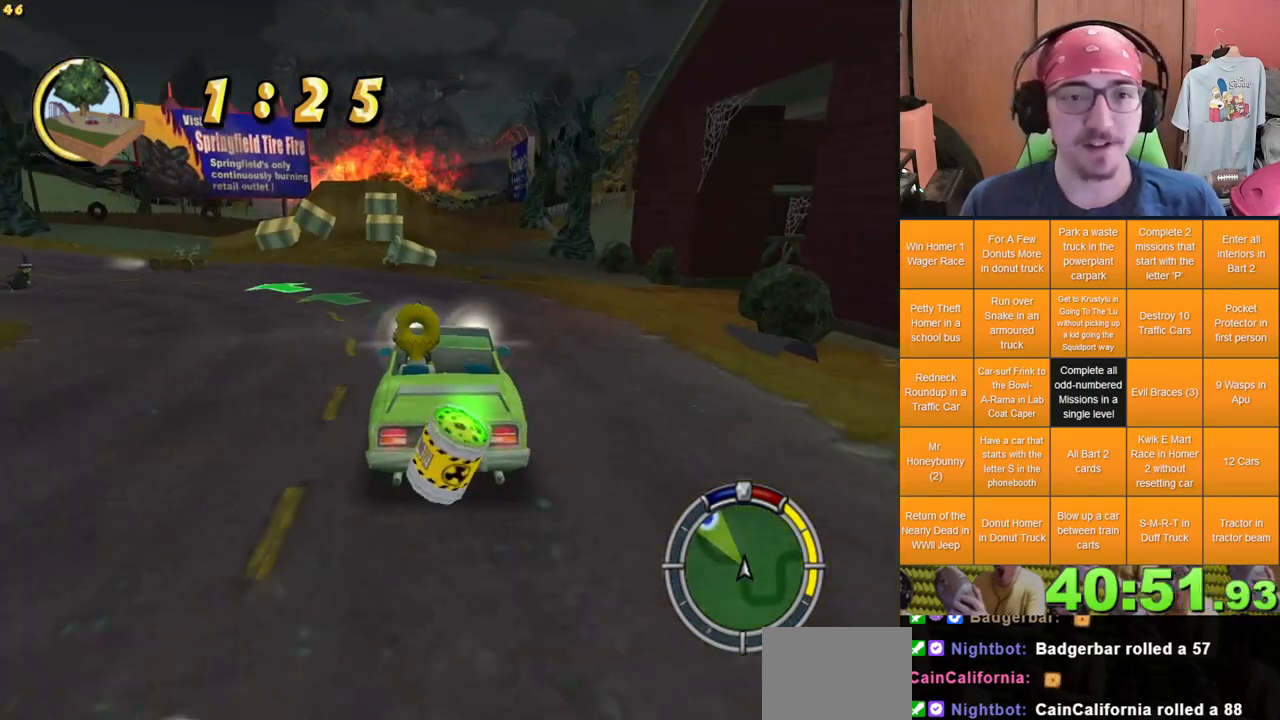
{"buttons": [], "left_stick": "center", "right_stick": "center", "events": []}
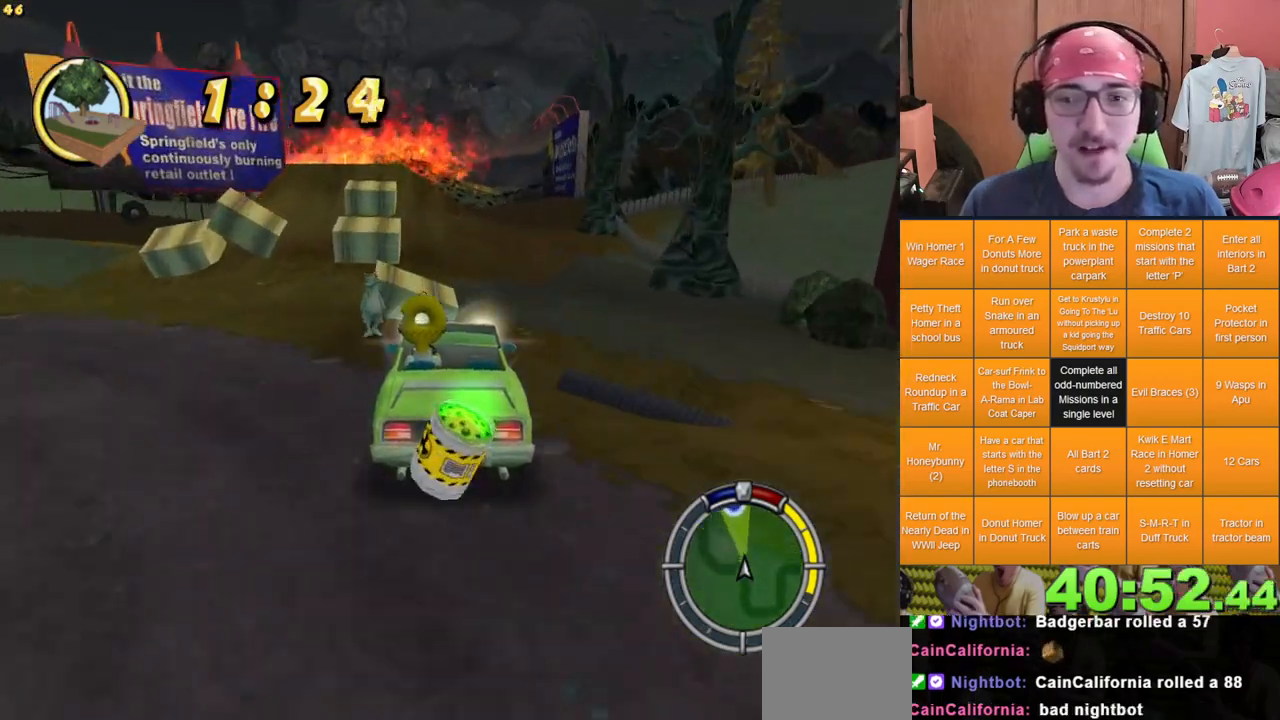
{"buttons": [], "left_stick": "left", "right_stick": "center", "events": [[350, "left_stick", "left"]]}
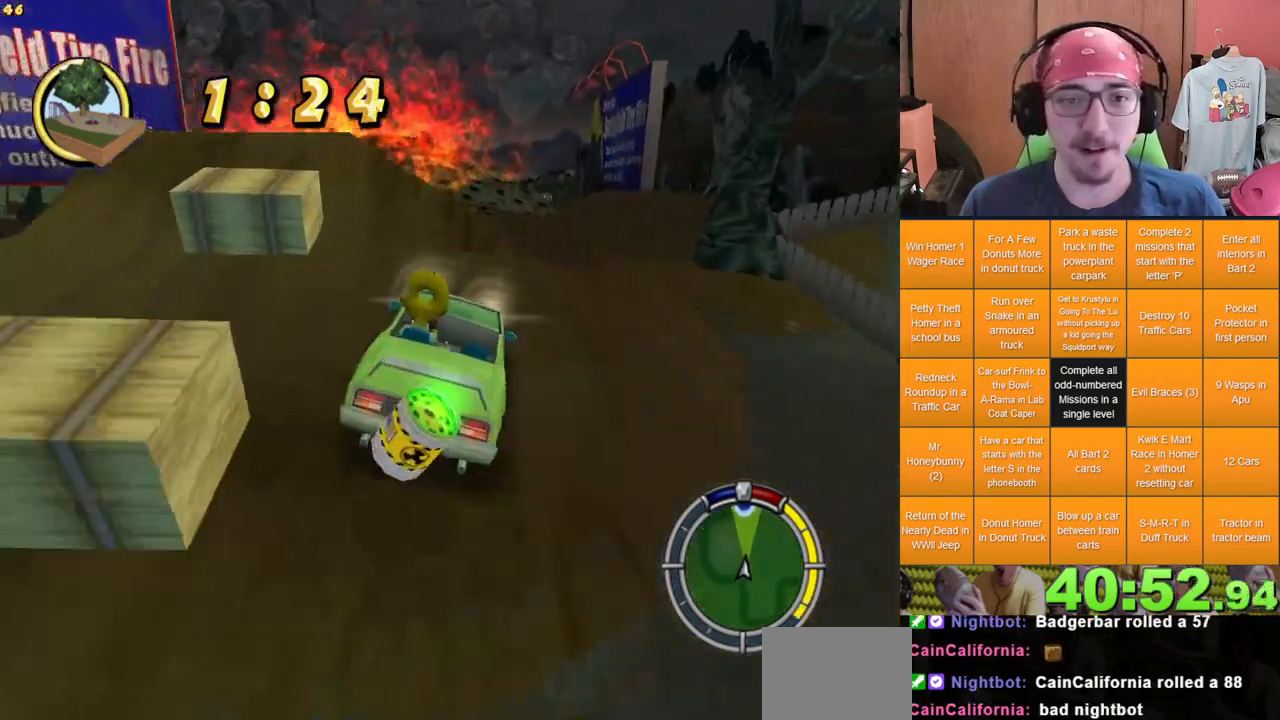
{"buttons": [], "left_stick": "left", "right_stick": "center", "events": []}
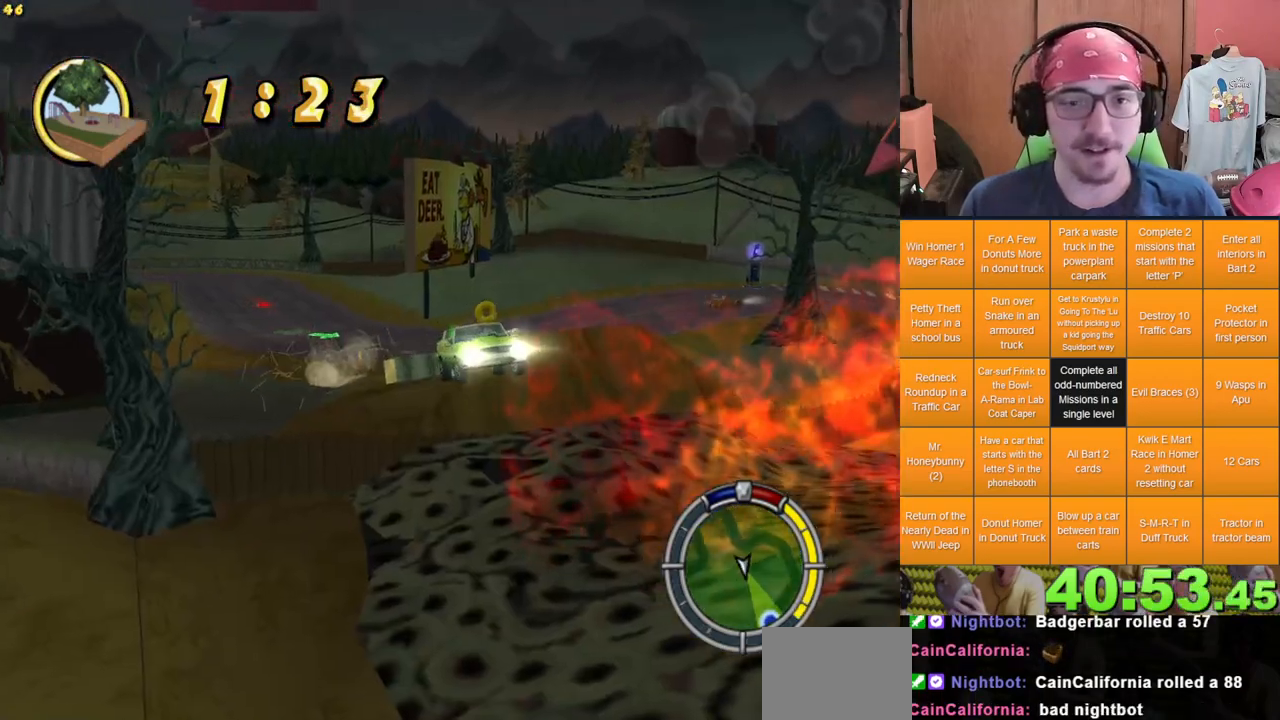
{"buttons": [], "left_stick": "center", "right_stick": "center", "events": [[17, "left_stick", "center"]]}
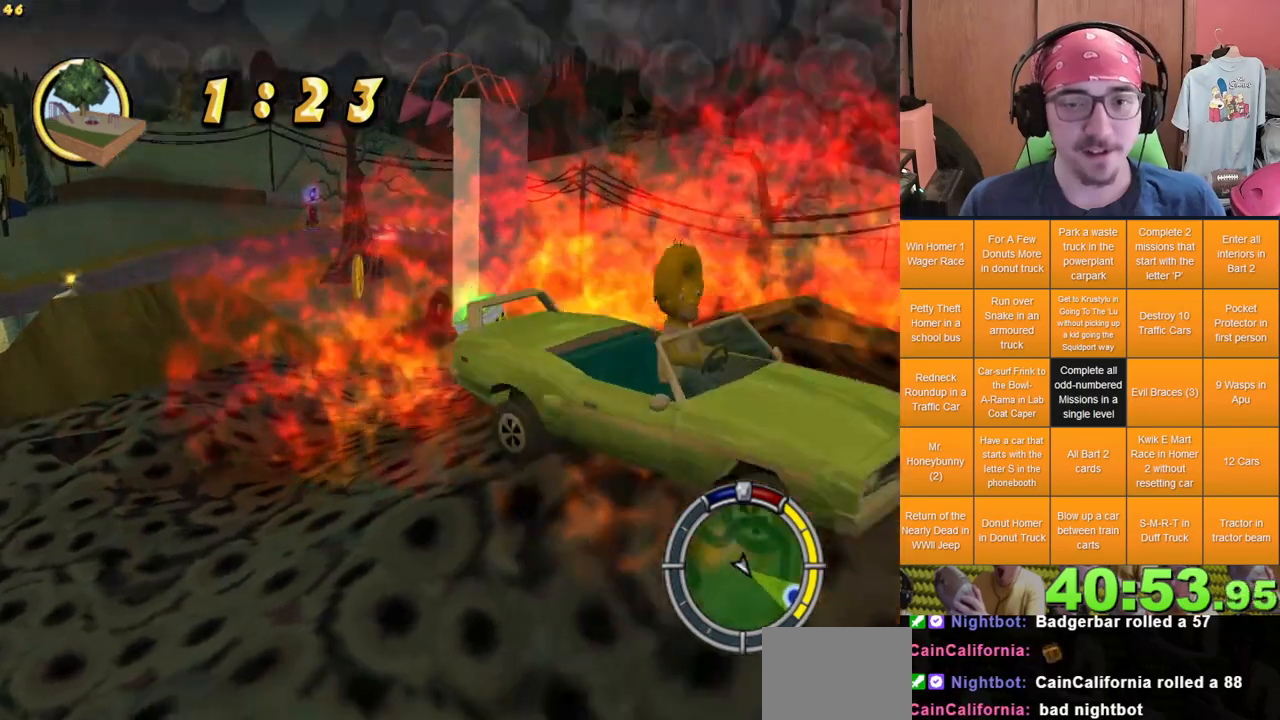
{"buttons": ["DPAD_UP"], "left_stick": "center", "right_stick": "center", "events": [[450, "DPAD_UP", "down"]]}
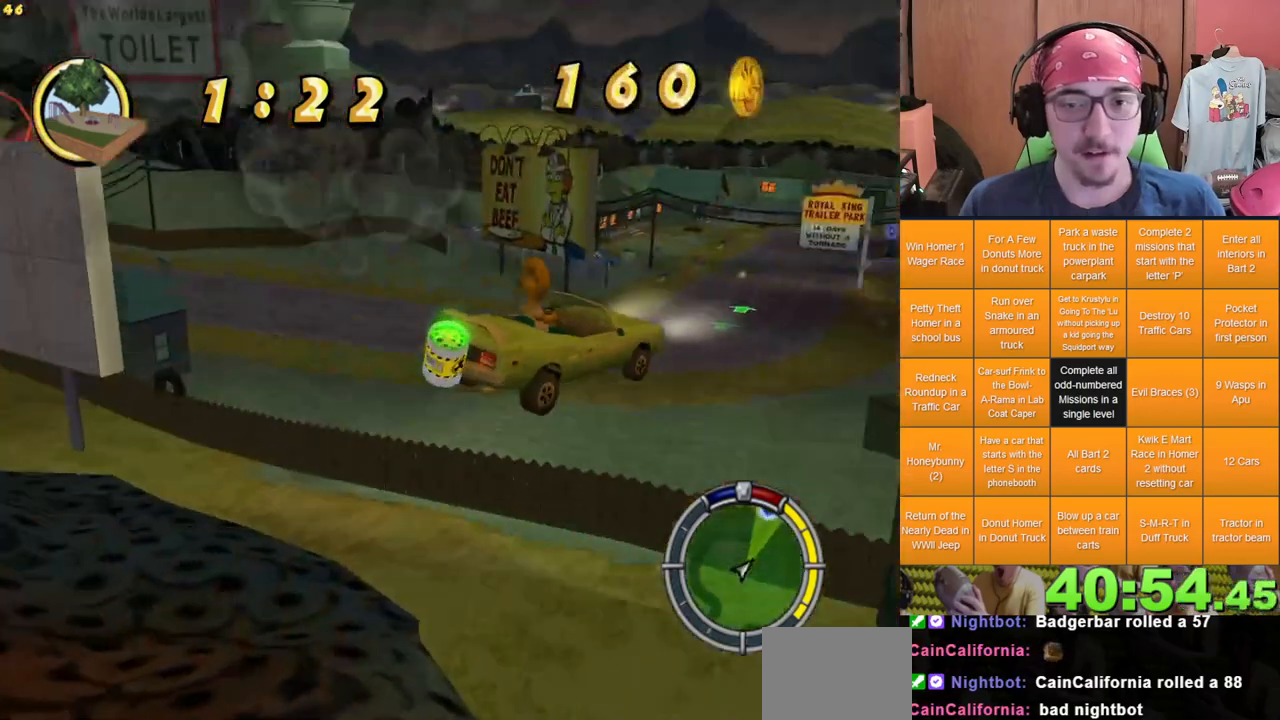
{"buttons": [], "left_stick": "center", "right_stick": "center", "events": [[200, "DPAD_UP", "up"]]}
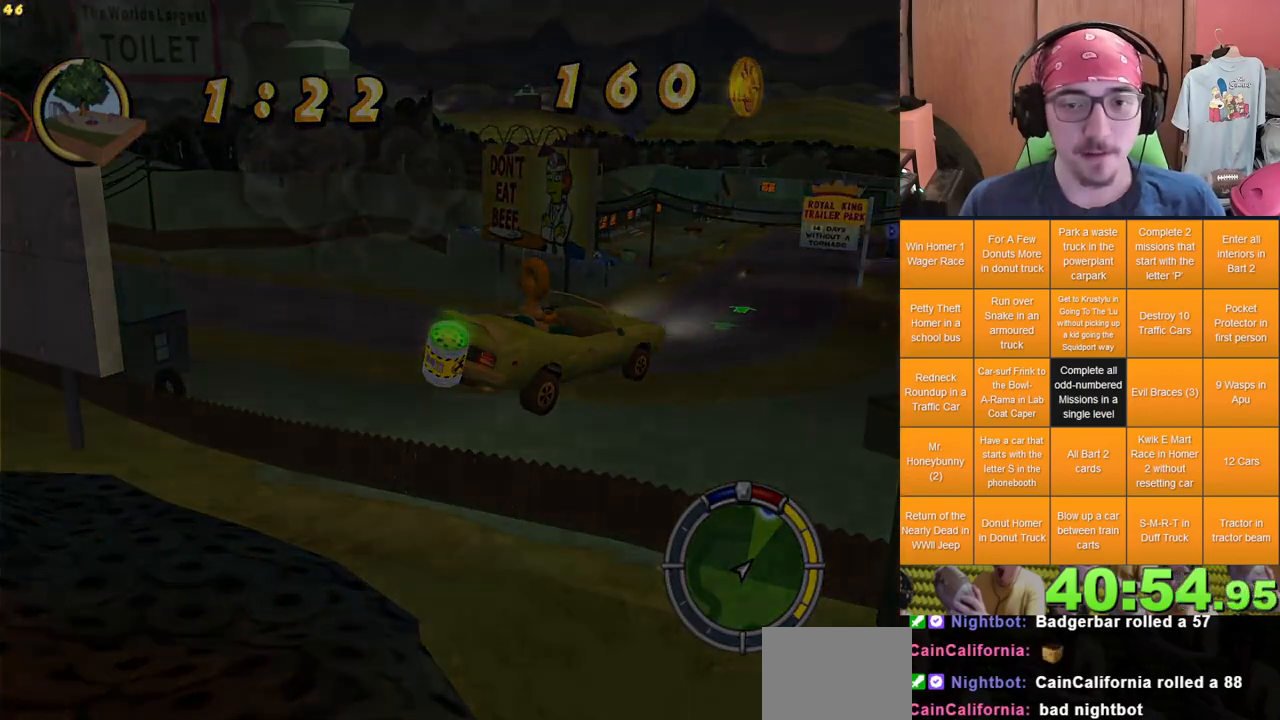
{"buttons": ["L2"], "left_stick": "center", "right_stick": "center", "events": [[233, "L2", "down"]]}
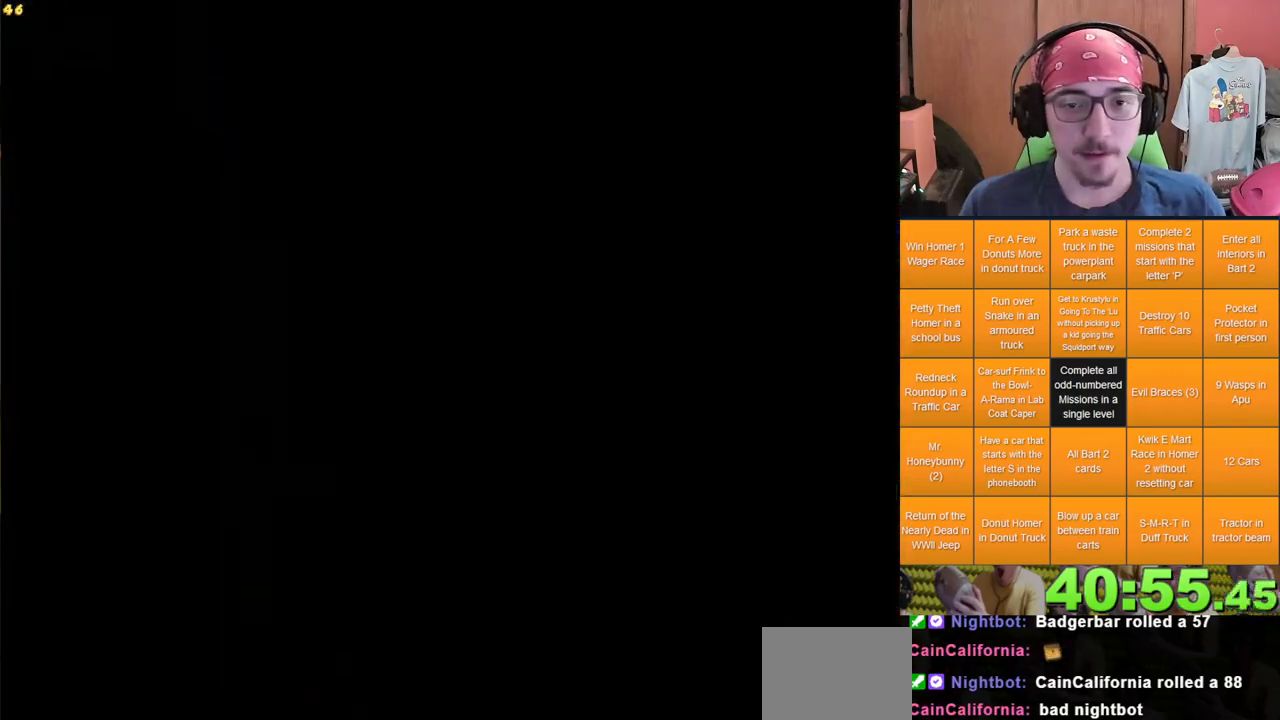
{"buttons": [], "left_stick": "center", "right_stick": "center", "events": [[400, "L2", "up"]]}
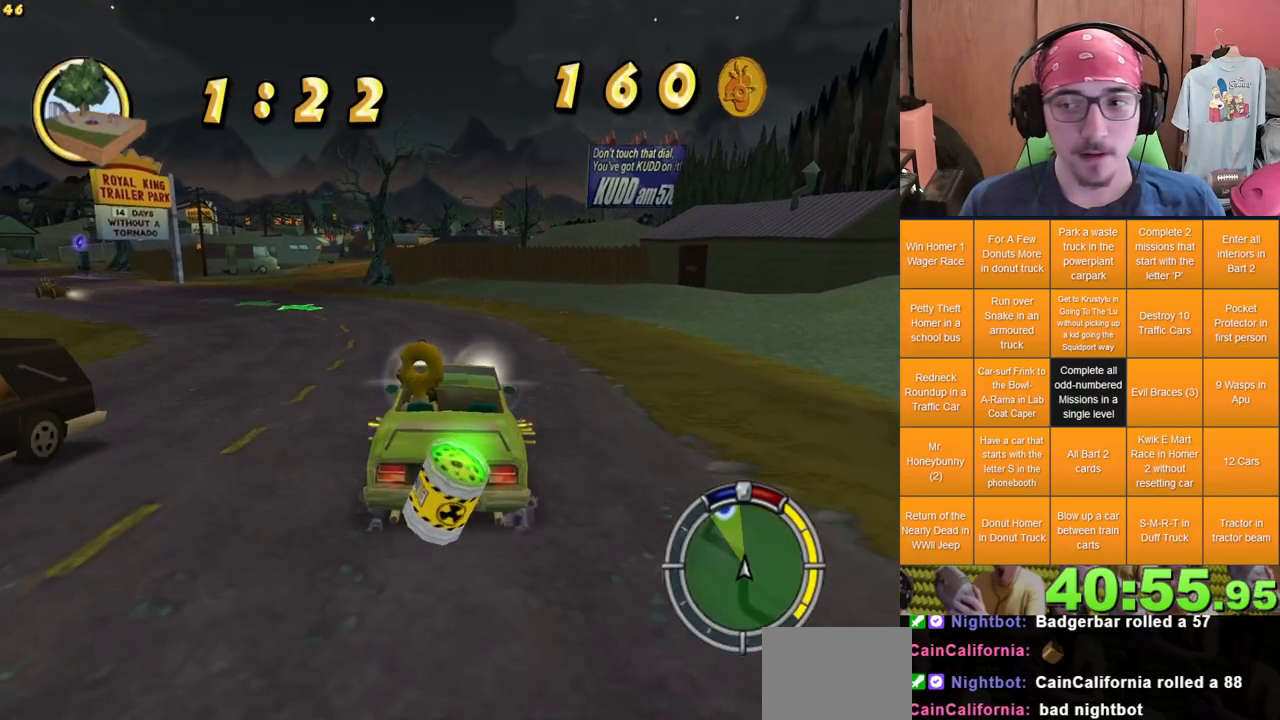
{"buttons": [], "left_stick": "left", "right_stick": "center", "events": [[333, "left_stick", "left"]]}
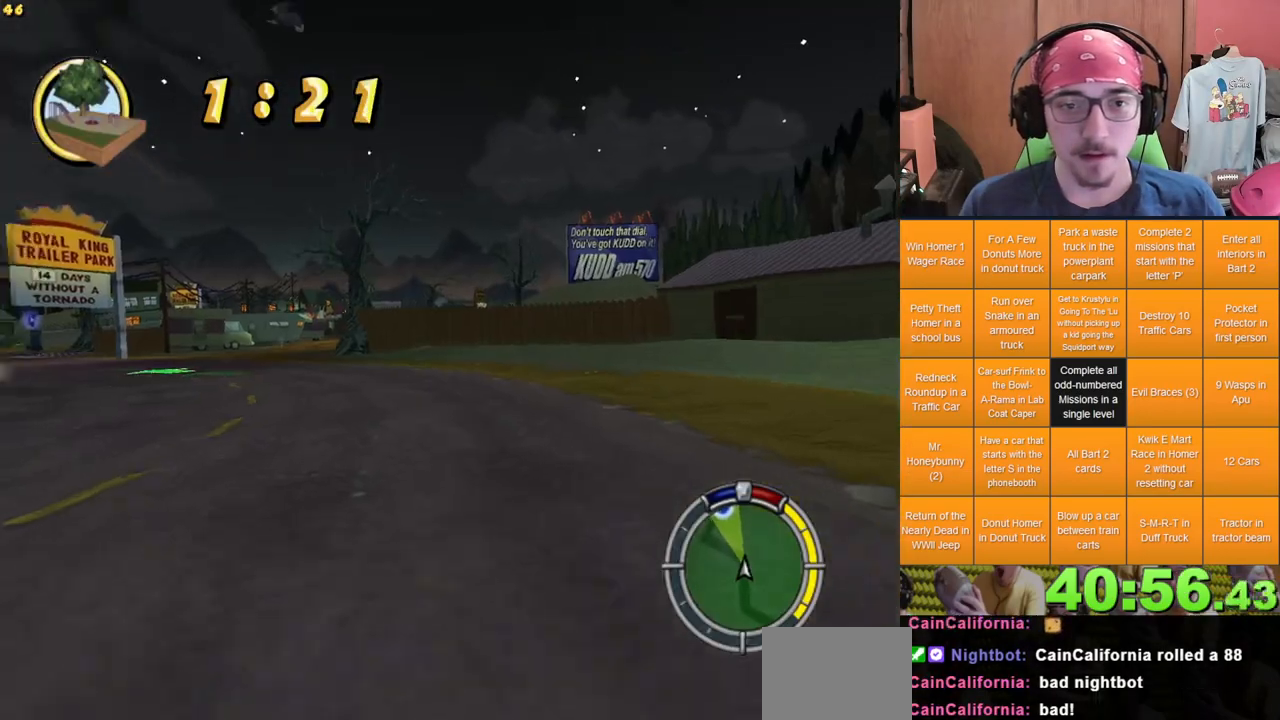
{"buttons": [], "left_stick": "center", "right_stick": "center", "events": [[117, "left_stick", "center"]]}
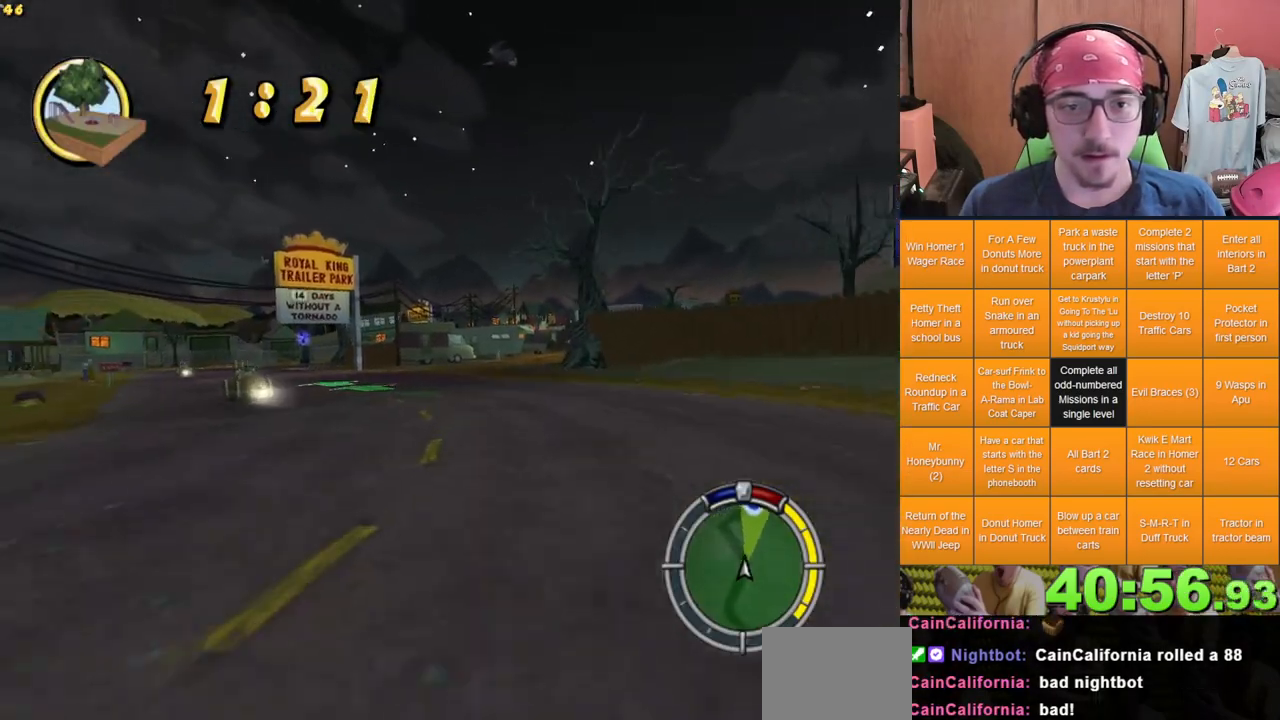
{"buttons": [], "left_stick": "center", "right_stick": "center", "events": [[217, "left_stick", "right"], [400, "left_stick", "center"]]}
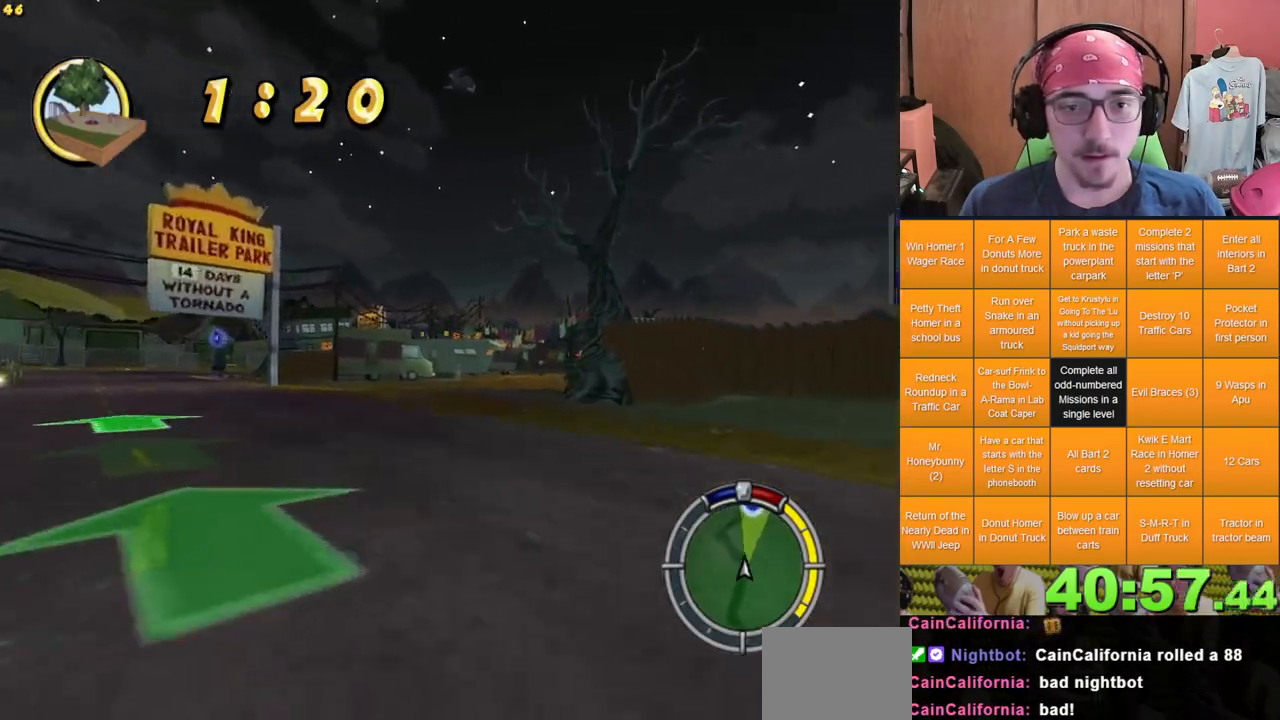
{"buttons": [], "left_stick": "center", "right_stick": "center", "events": [[317, "left_stick", "right"], [483, "left_stick", "center"]]}
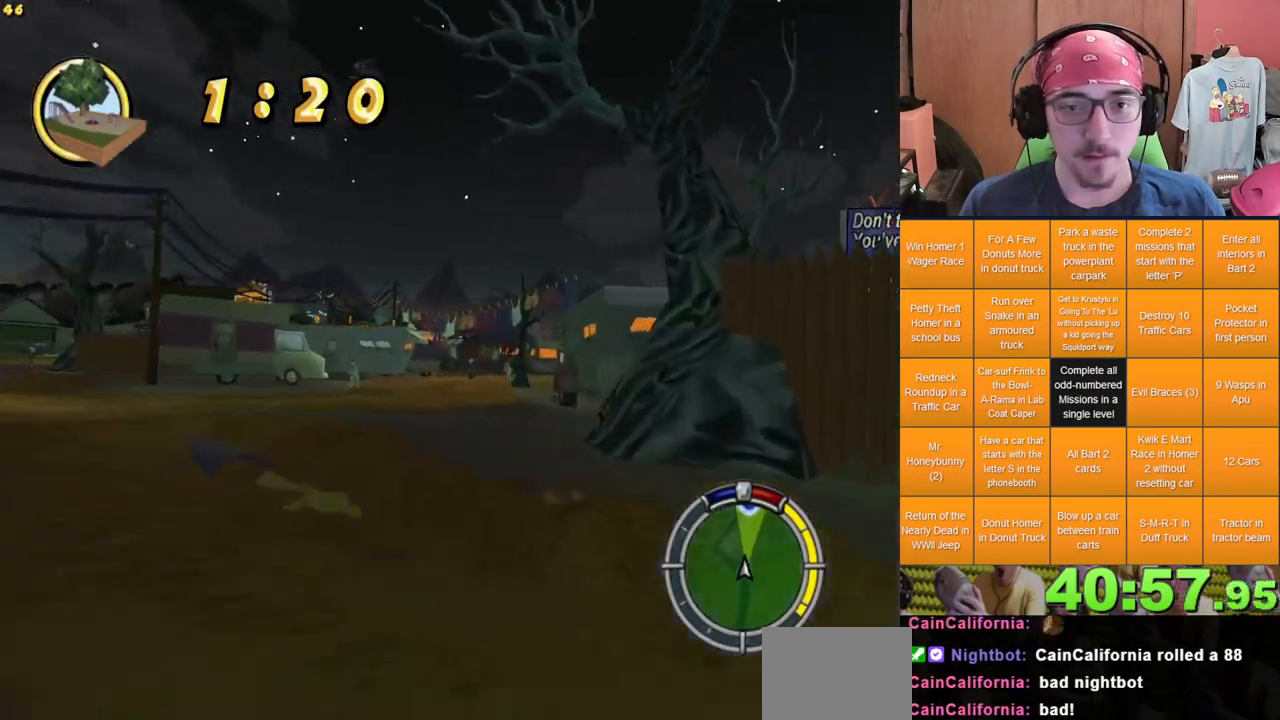
{"buttons": [], "left_stick": "right", "right_stick": "center", "events": [[183, "left_stick", "right"]]}
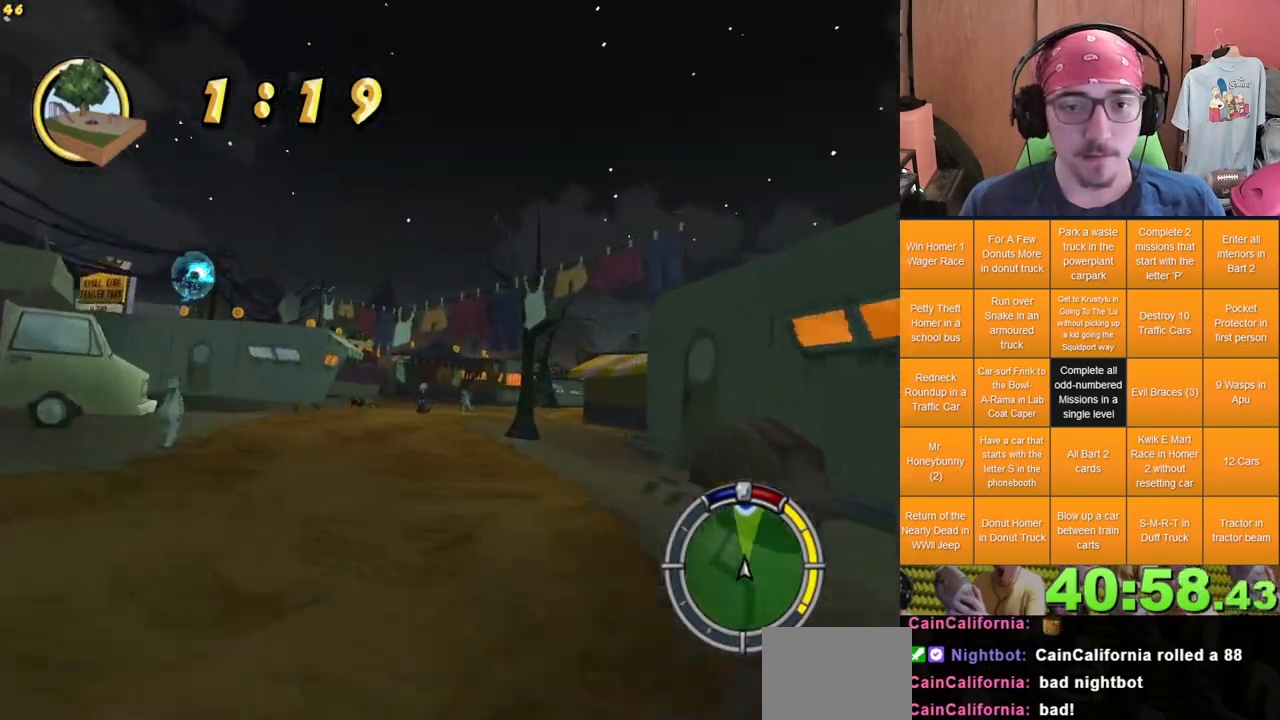
{"buttons": [], "left_stick": "right", "right_stick": "center", "events": [[33, "left_stick", "center"], [183, "left_stick", "right"]]}